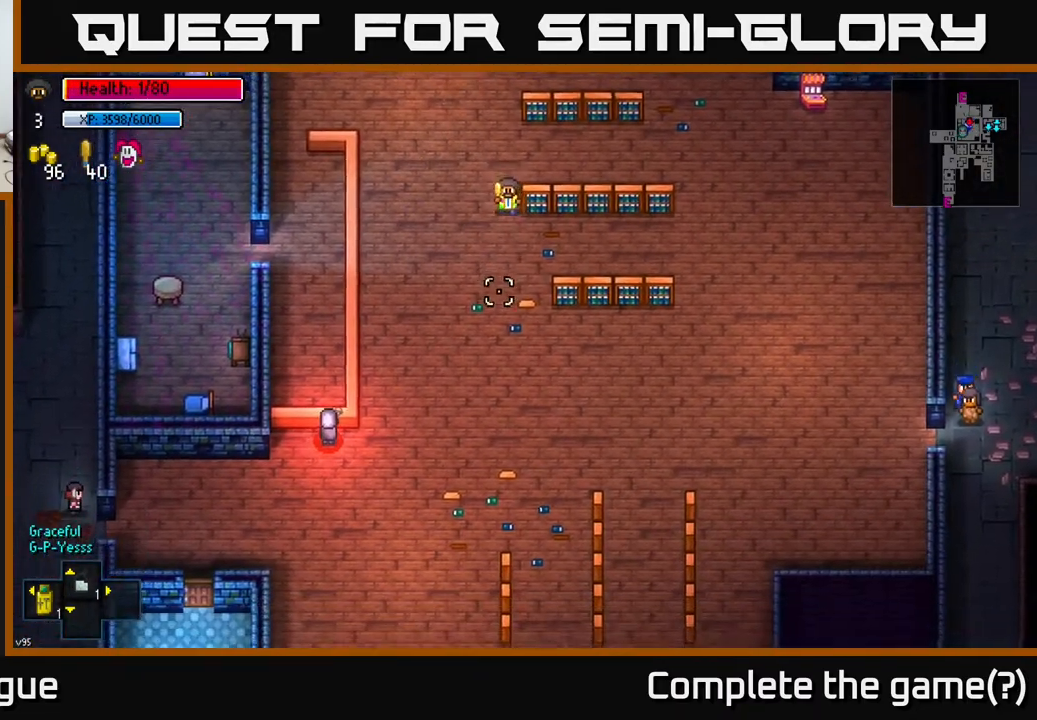
Gameplay with a controller (Xbox layout); each line is a JSON object with the inputs held at the frame after it. "events" lists button and stick changes between this image and that frame as [ms after this image, input, new state], when the widget could be followed in between.
{"buttons": [], "left_stick": "down-right", "right_stick": "up-left", "events": [[183, "left_stick", "down-right"], [450, "right_stick", "up-left"]]}
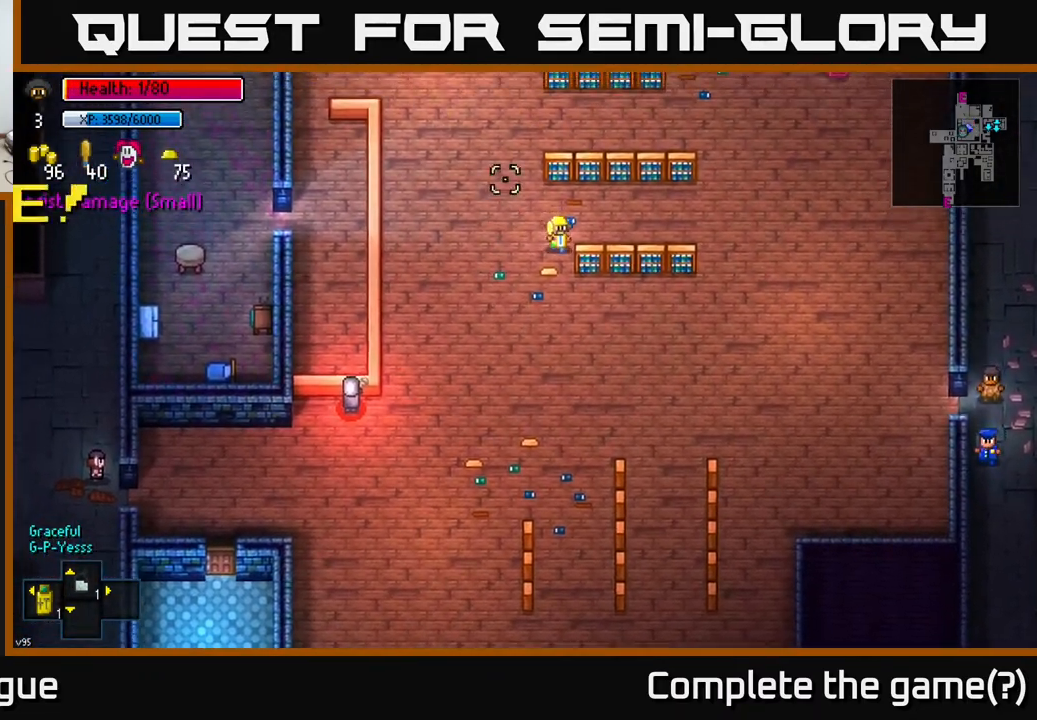
{"buttons": [], "left_stick": "up-right", "right_stick": "center", "events": [[233, "left_stick", "up-right"], [483, "right_stick", "center"]]}
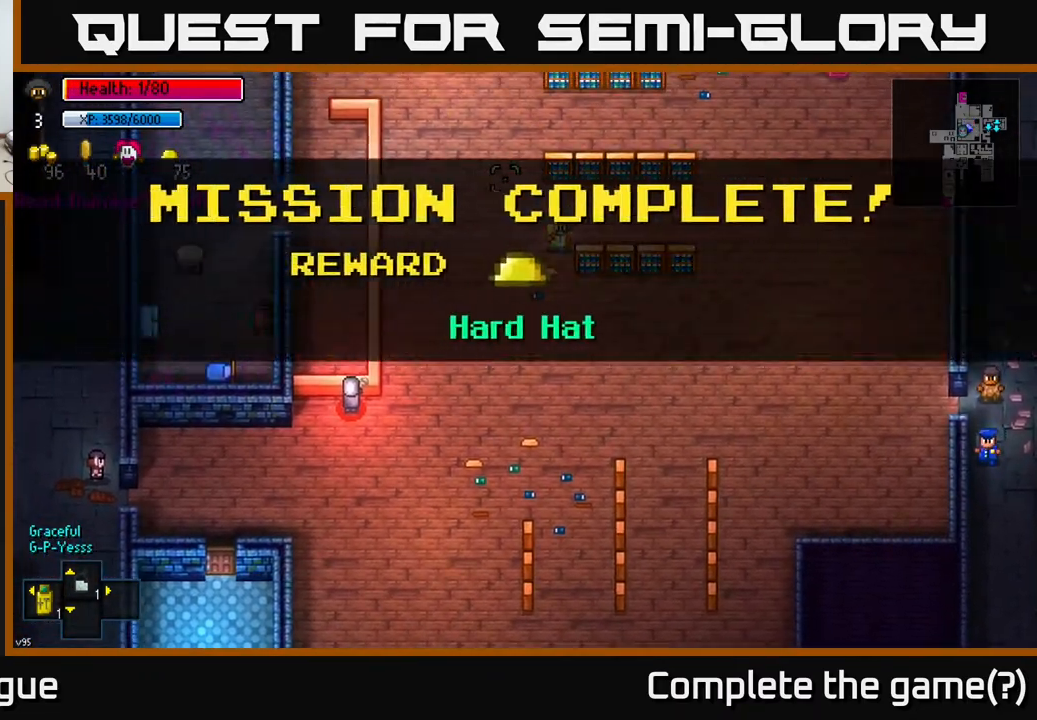
{"buttons": [], "left_stick": "up-right", "right_stick": "center", "events": [[67, "left_stick", "center"], [400, "A", "down"], [467, "left_stick", "up-right"], [483, "A", "up"]]}
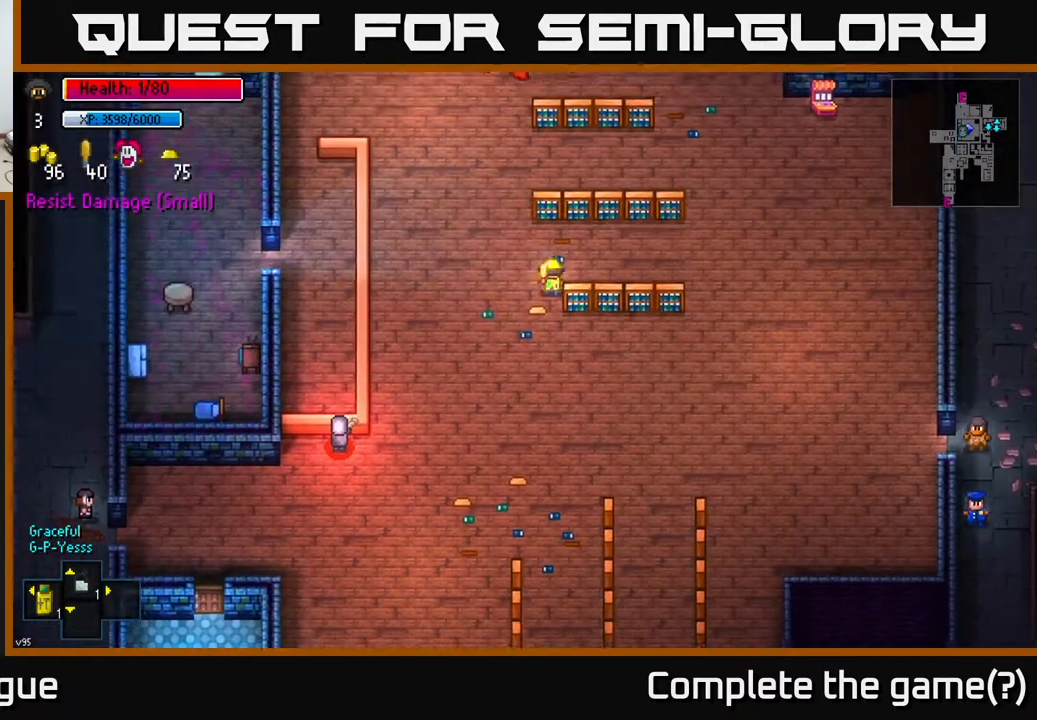
{"buttons": [], "left_stick": "right", "right_stick": "center", "events": [[300, "left_stick", "right"]]}
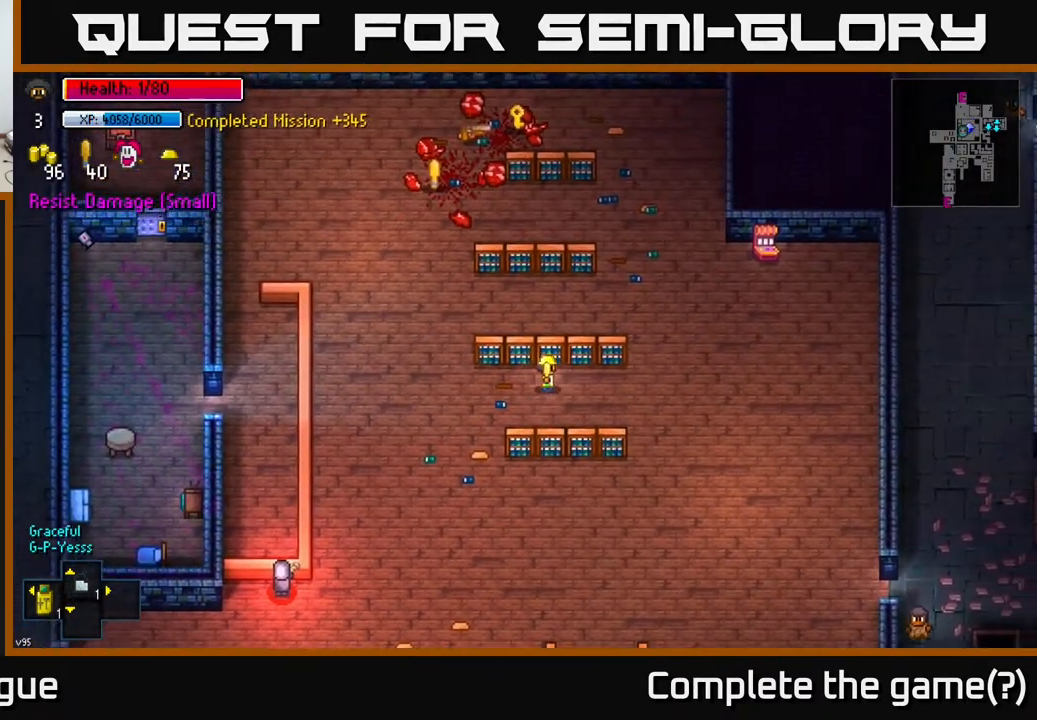
{"buttons": [], "left_stick": "up-right", "right_stick": "center", "events": [[417, "left_stick", "up-right"]]}
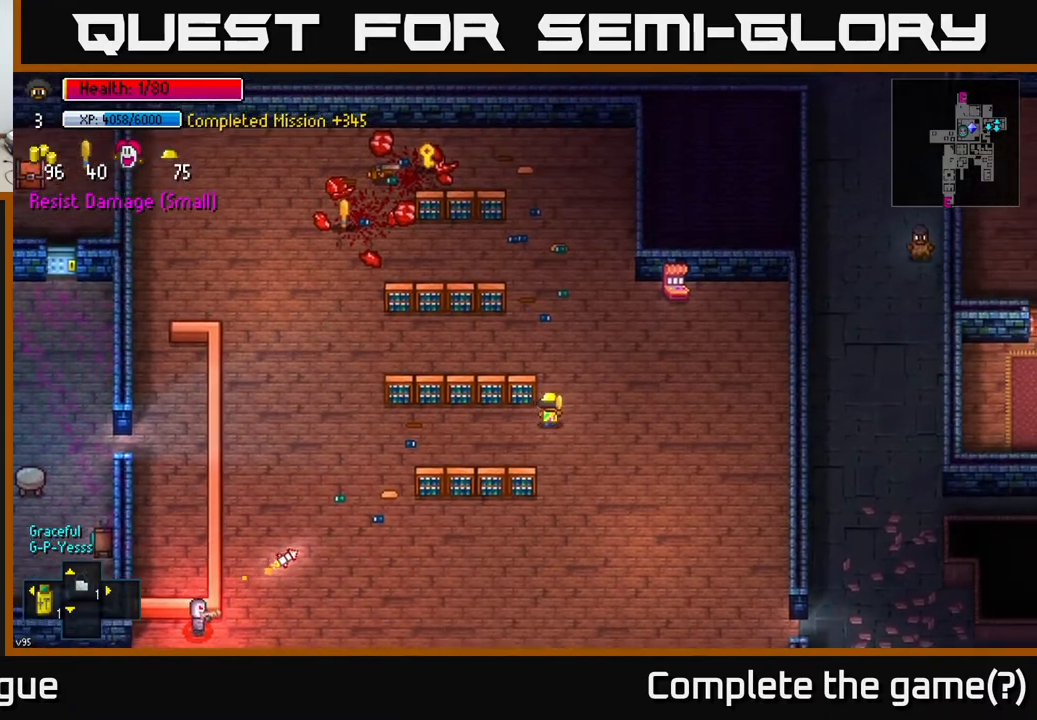
{"buttons": [], "left_stick": "up-left", "right_stick": "center", "events": [[17, "left_stick", "up"], [350, "left_stick", "up-left"]]}
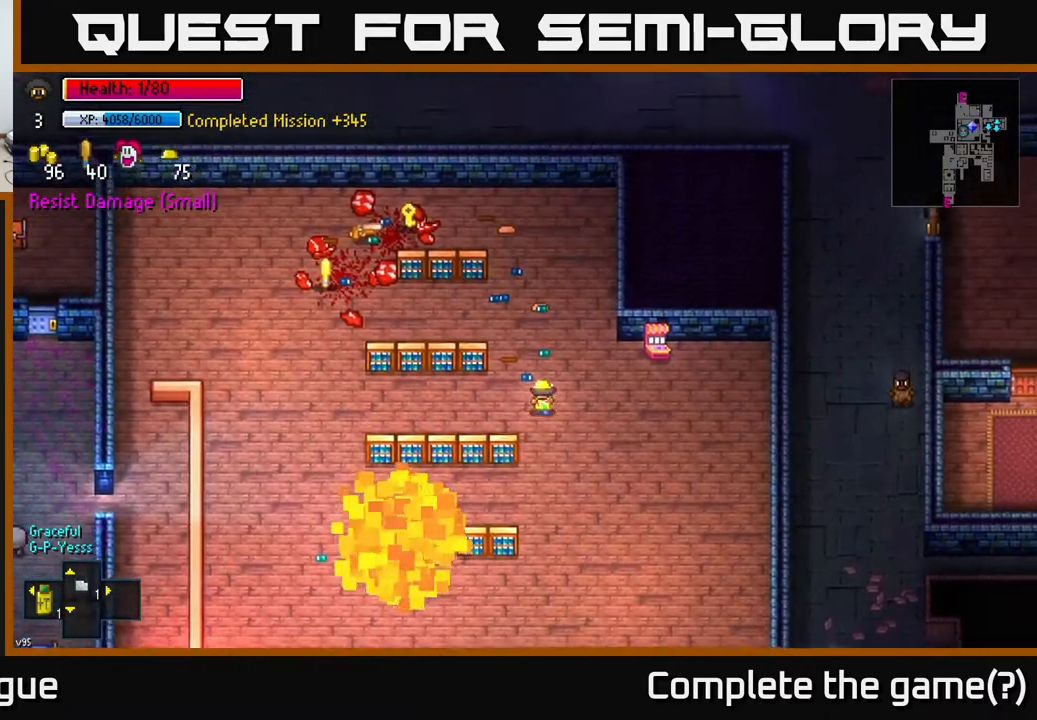
{"buttons": [], "left_stick": "left", "right_stick": "center", "events": [[50, "left_stick", "up"], [250, "left_stick", "up-left"], [433, "left_stick", "left"]]}
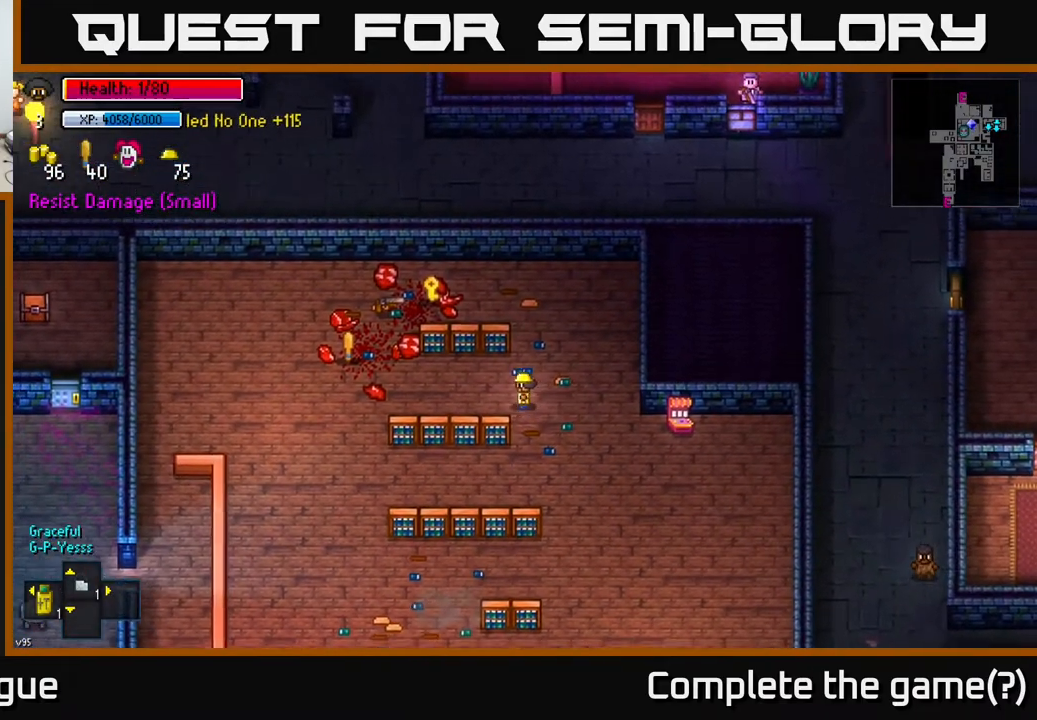
{"buttons": [], "left_stick": "up-left", "right_stick": "center", "events": [[417, "left_stick", "up-left"]]}
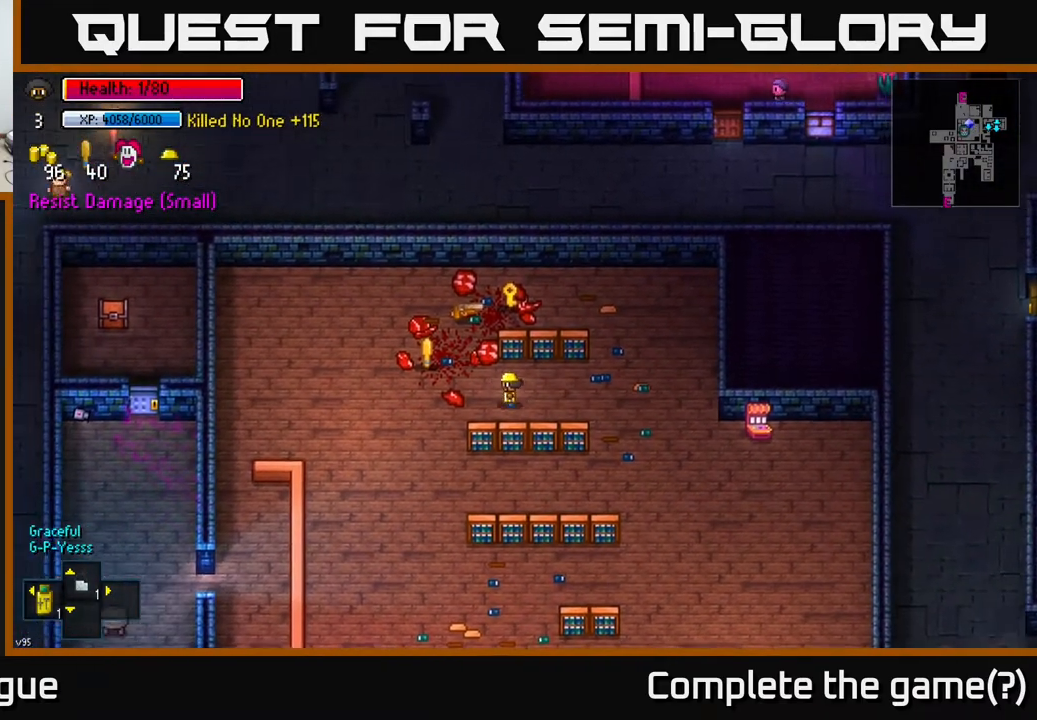
{"buttons": ["A"], "left_stick": "up-right", "right_stick": "center", "events": [[300, "A", "down"], [383, "A", "up"], [467, "A", "down"], [467, "left_stick", "up-right"]]}
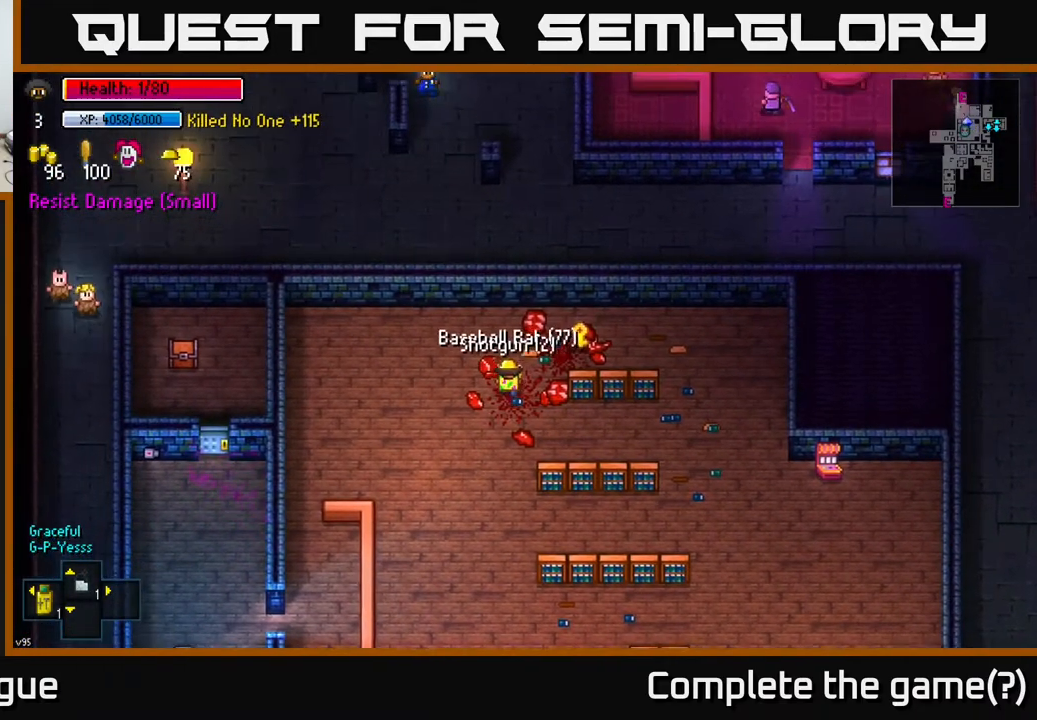
{"buttons": ["A"], "left_stick": "right", "right_stick": "center", "events": [[50, "A", "up"], [133, "A", "down"], [183, "A", "up"], [183, "left_stick", "right"], [267, "A", "down"], [350, "A", "up"], [450, "A", "down"]]}
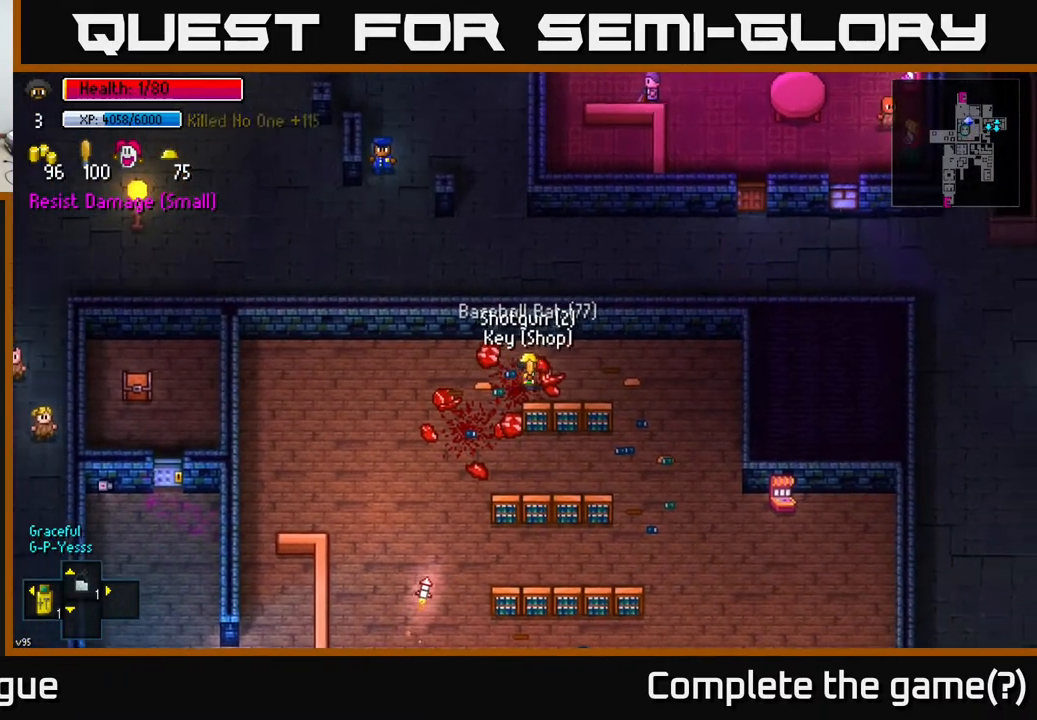
{"buttons": [], "left_stick": "down-right", "right_stick": "center", "events": [[67, "A", "up"], [133, "A", "down"], [250, "A", "up"], [383, "left_stick", "down-right"]]}
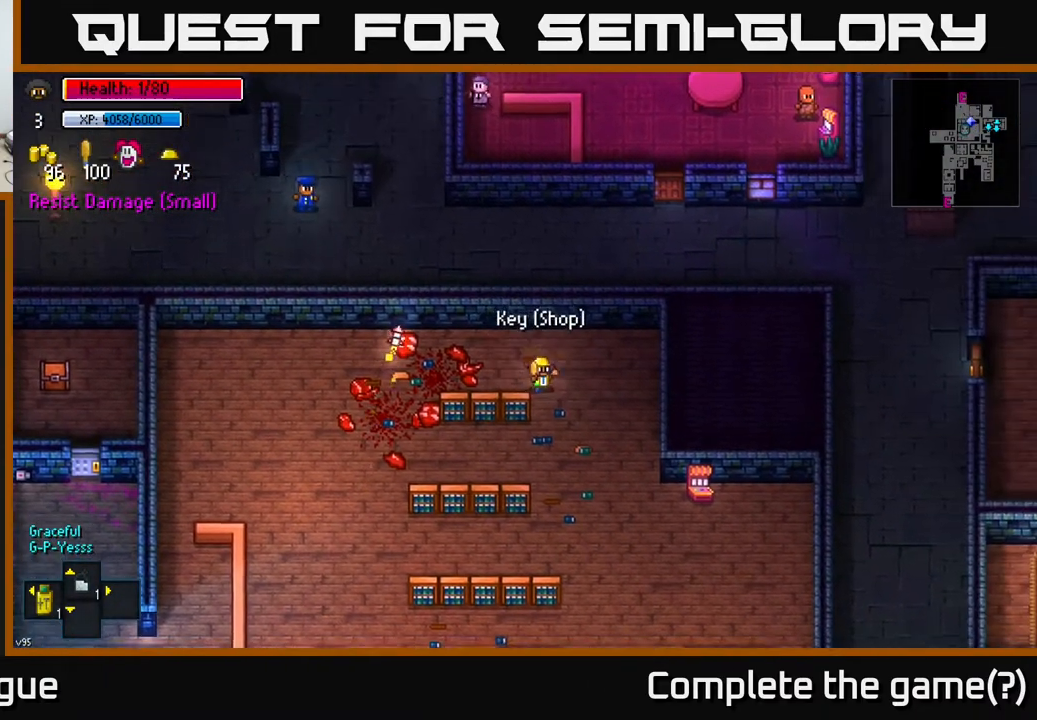
{"buttons": [], "left_stick": "up-left", "right_stick": "center", "events": [[50, "left_stick", "down-left"], [150, "left_stick", "up-left"]]}
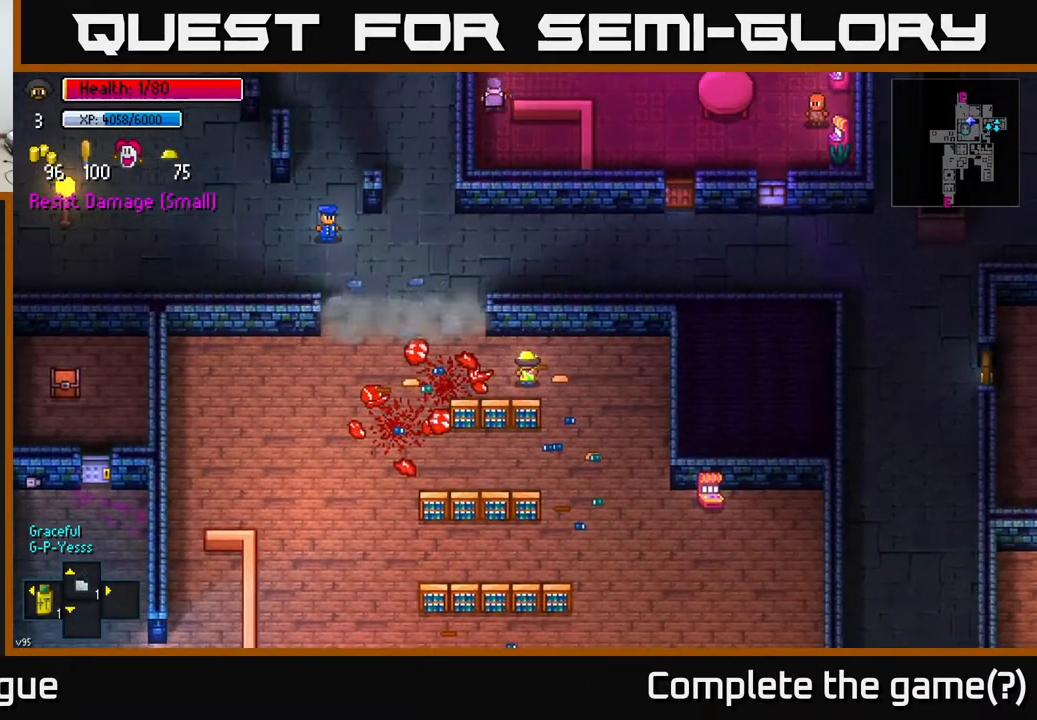
{"buttons": [], "left_stick": "up", "right_stick": "center", "events": [[83, "left_stick", "left"], [217, "left_stick", "up-left"], [367, "left_stick", "up"]]}
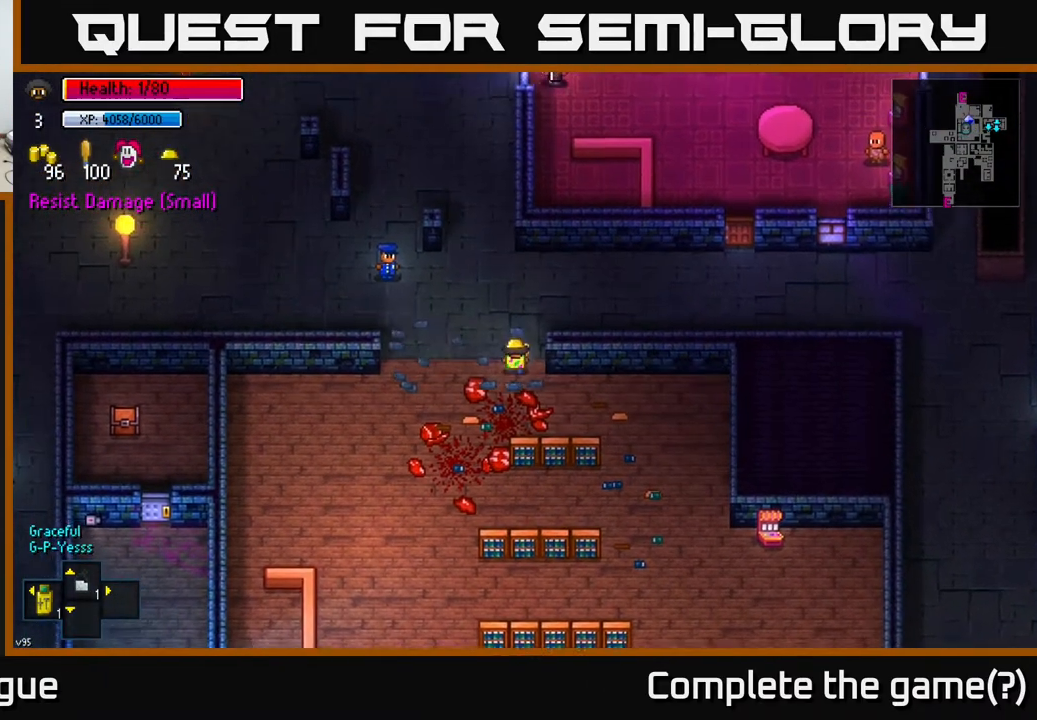
{"buttons": [], "left_stick": "up", "right_stick": "center", "events": []}
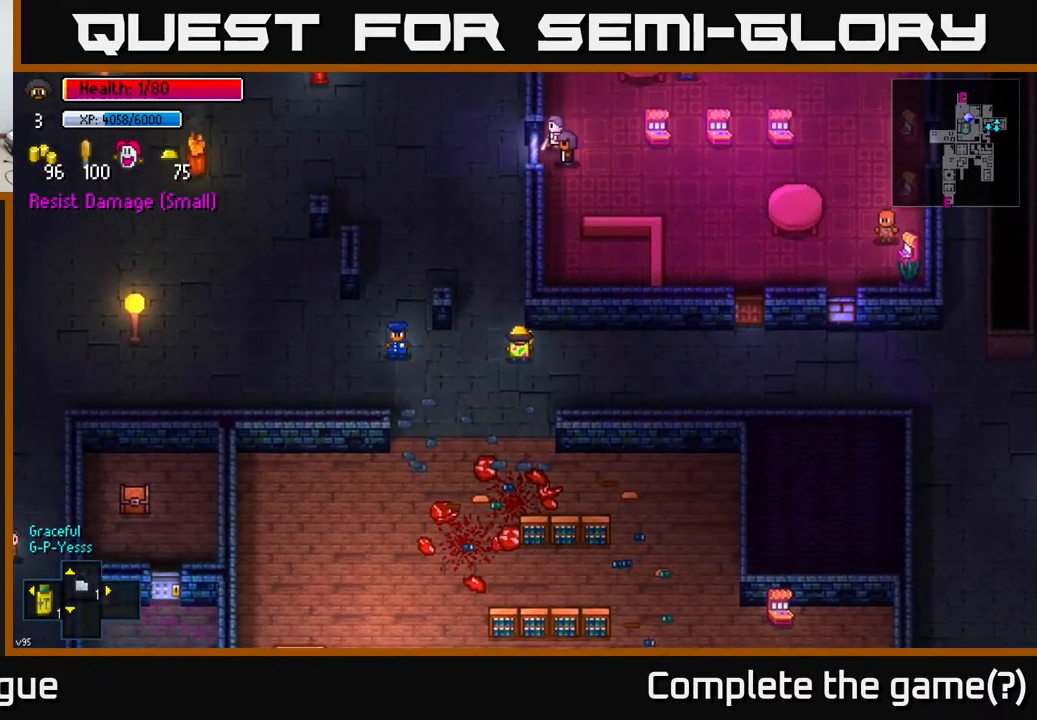
{"buttons": [], "left_stick": "up-left", "right_stick": "center", "events": [[300, "left_stick", "up-left"]]}
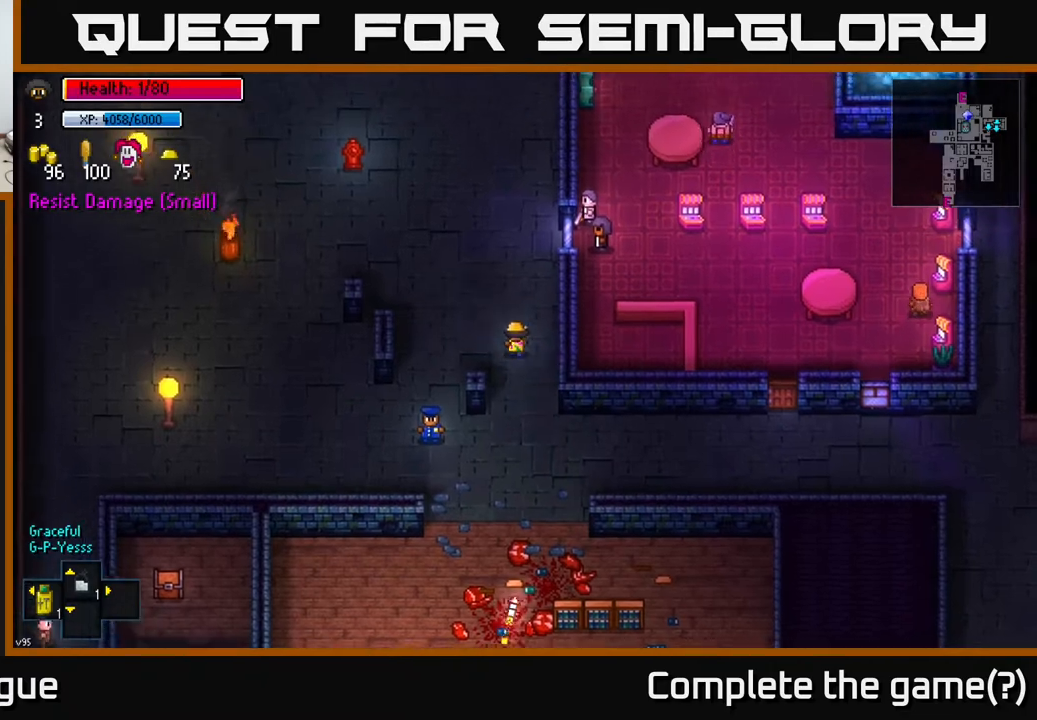
{"buttons": [], "left_stick": "center", "right_stick": "center", "events": [[267, "left_stick", "left"], [433, "left_stick", "center"]]}
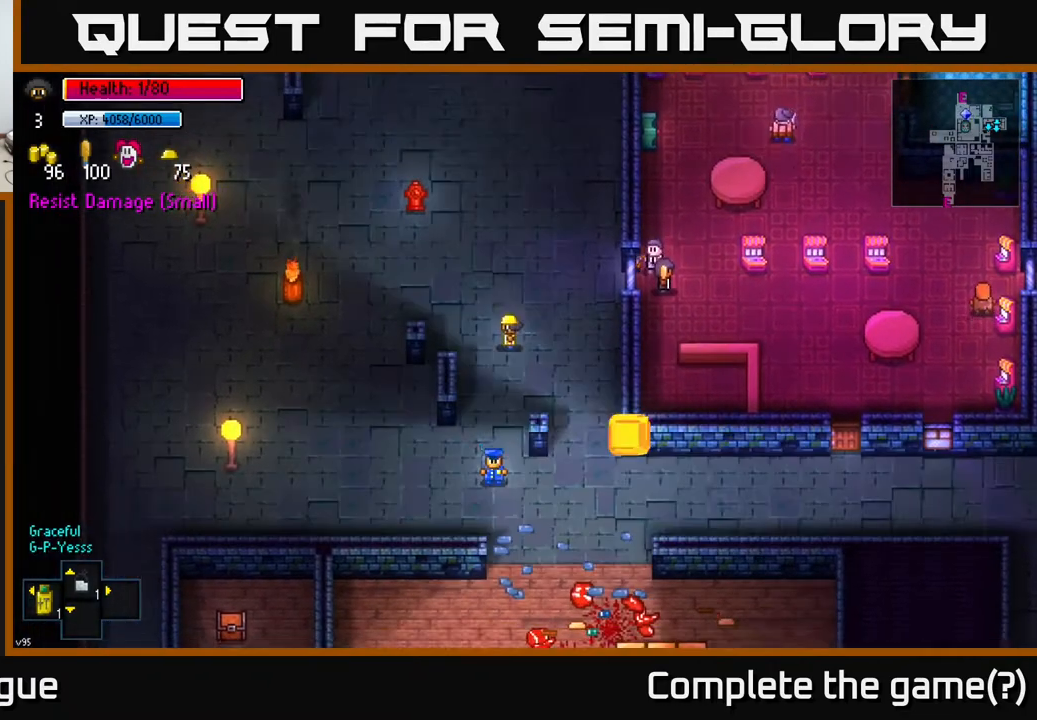
{"buttons": [], "left_stick": "center", "right_stick": "center", "events": []}
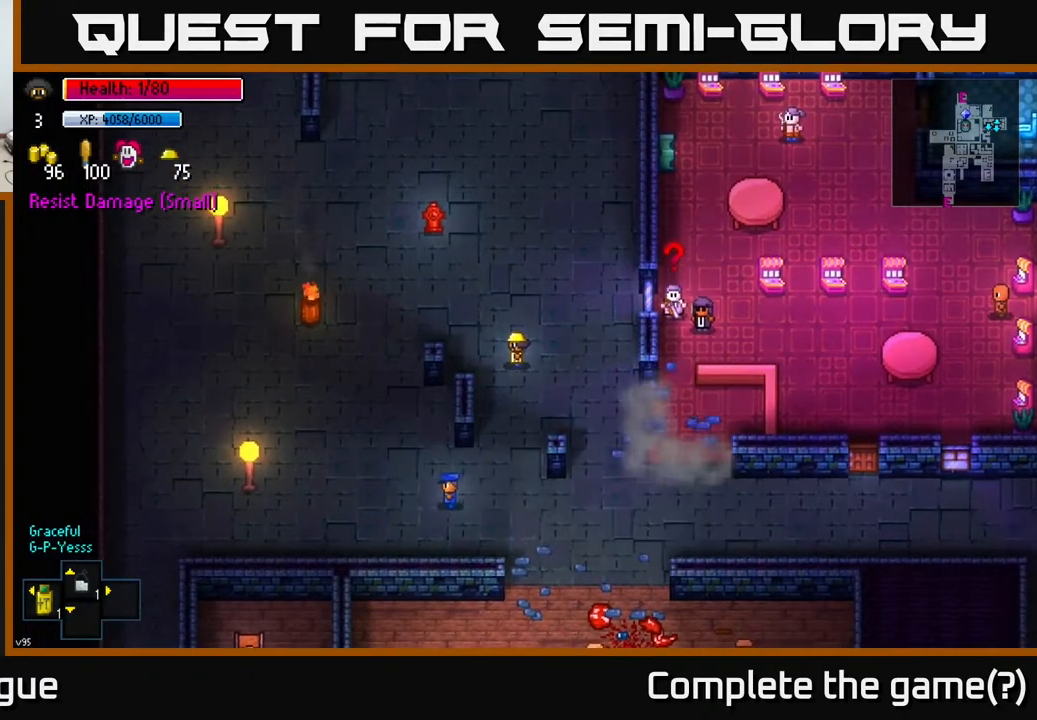
{"buttons": [], "left_stick": "down-right", "right_stick": "center", "events": [[17, "left_stick", "up-right"], [250, "left_stick", "down-right"]]}
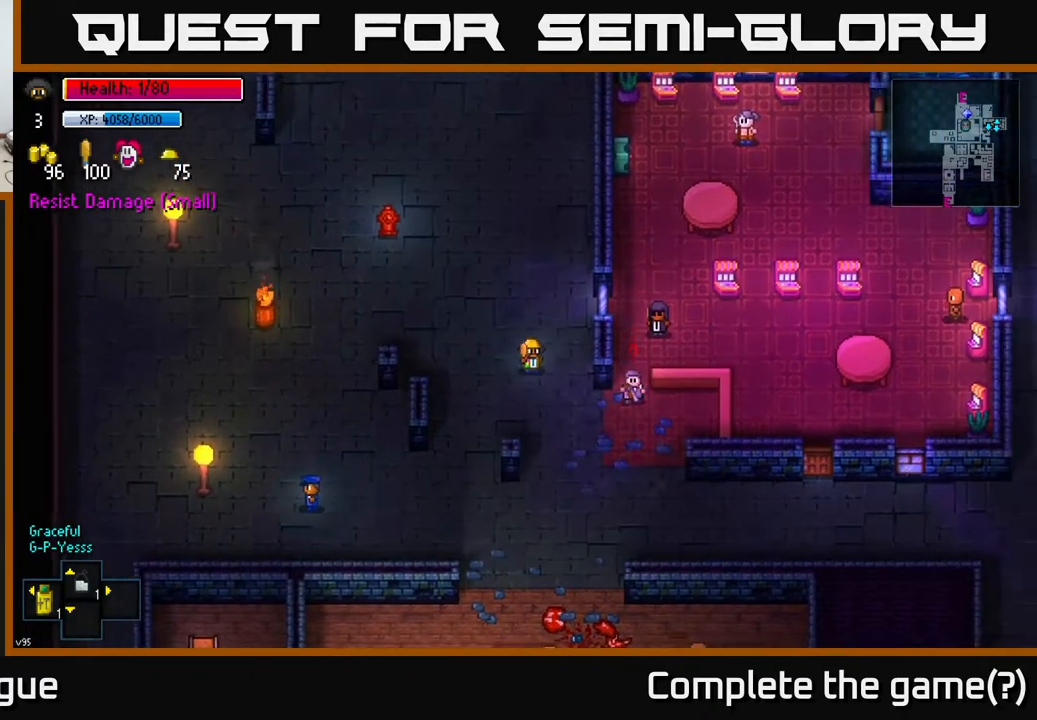
{"buttons": [], "left_stick": "down-right", "right_stick": "center", "events": [[17, "left_stick", "down"], [183, "left_stick", "down-right"]]}
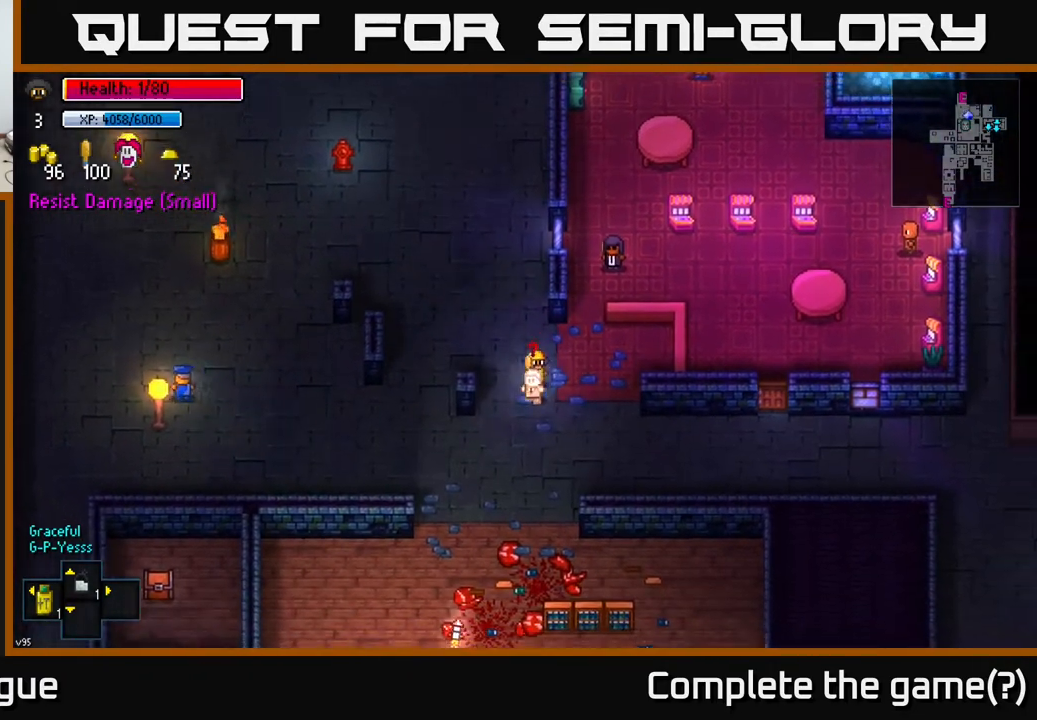
{"buttons": [], "left_stick": "down-right", "right_stick": "center", "events": [[67, "left_stick", "right"], [333, "left_stick", "down-right"]]}
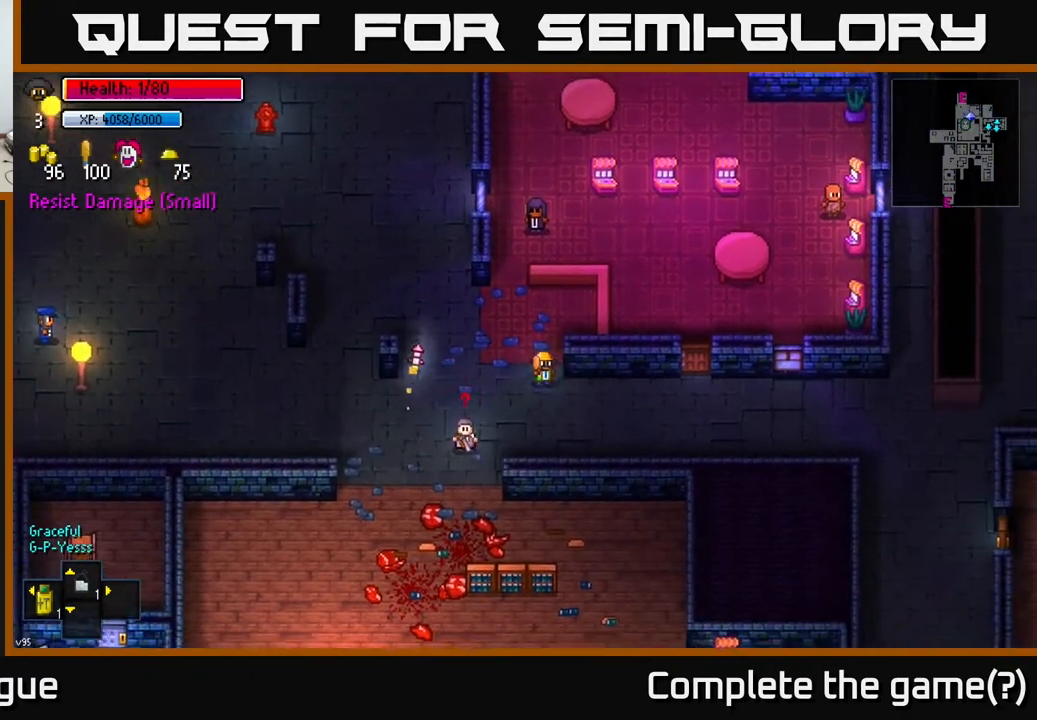
{"buttons": [], "left_stick": "up-left", "right_stick": "center", "events": [[300, "left_stick", "center"], [383, "left_stick", "up-left"]]}
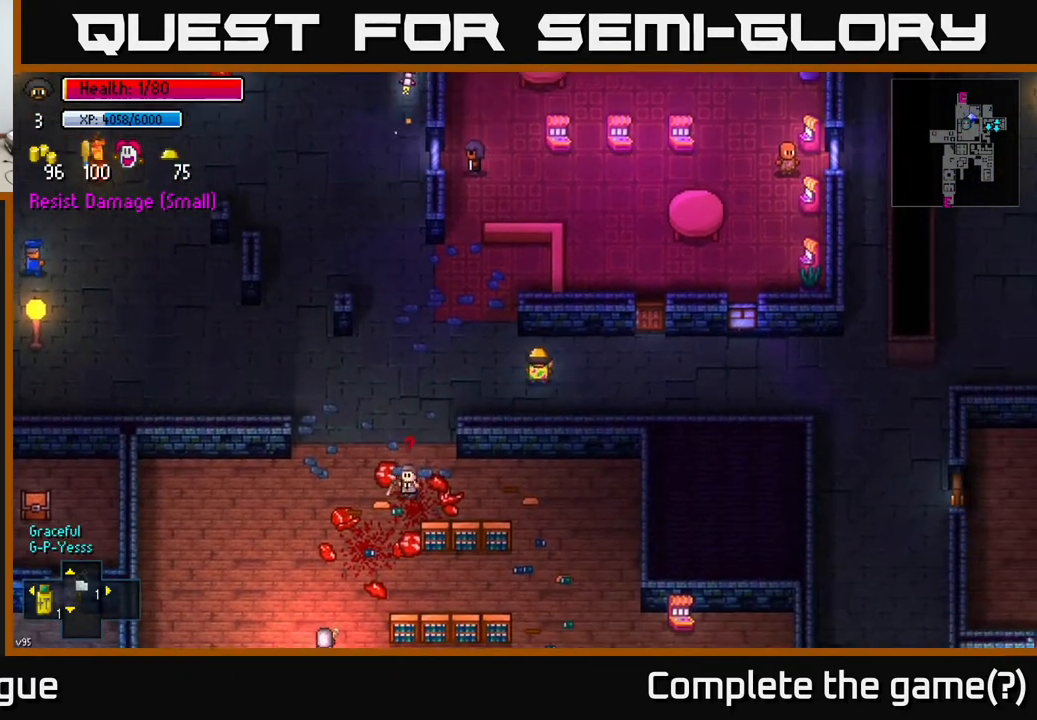
{"buttons": [], "left_stick": "left", "right_stick": "center", "events": [[383, "left_stick", "left"]]}
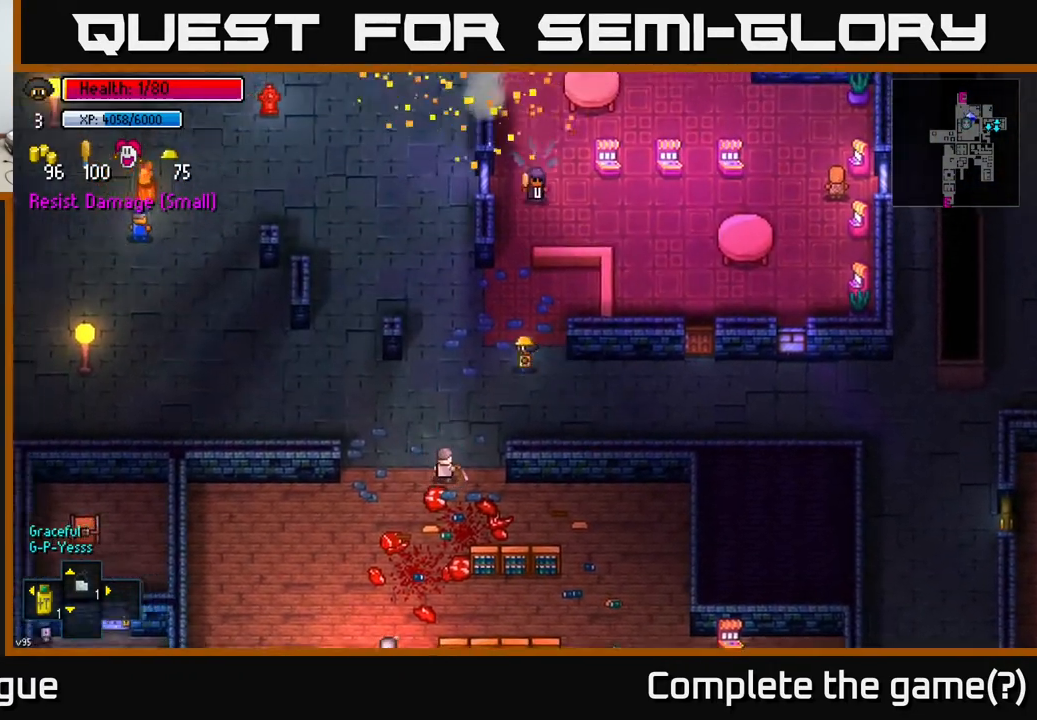
{"buttons": [], "left_stick": "up-right", "right_stick": "center", "events": [[17, "left_stick", "center"], [267, "left_stick", "up-left"], [417, "left_stick", "up-right"]]}
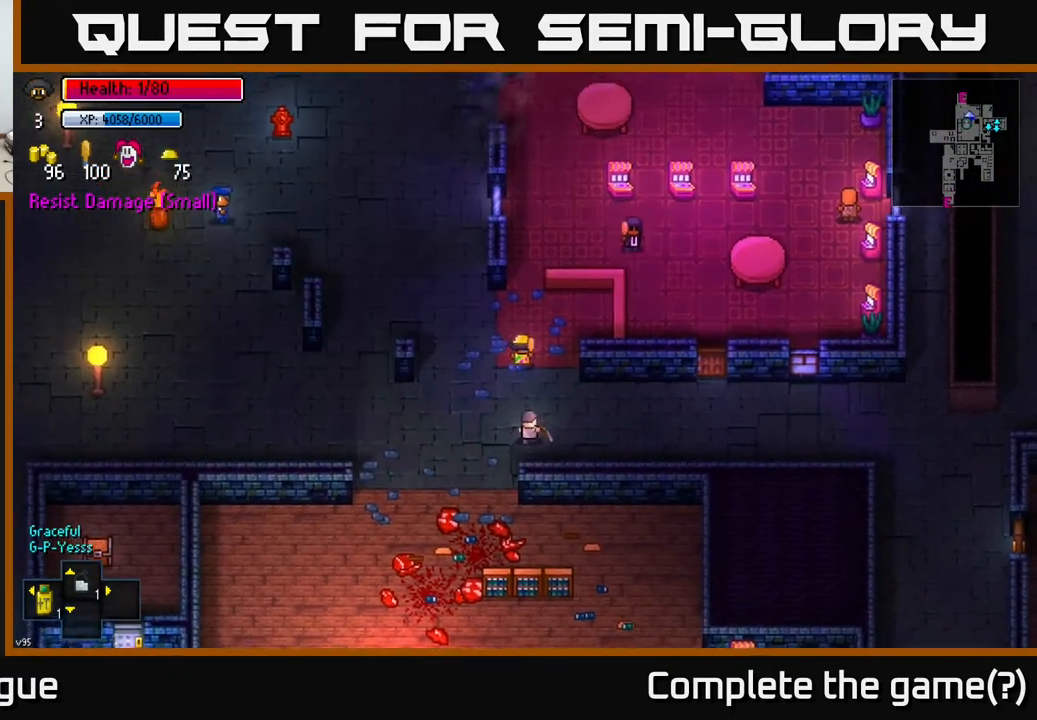
{"buttons": [], "left_stick": "left", "right_stick": "center", "events": [[50, "left_stick", "up-left"], [317, "left_stick", "left"]]}
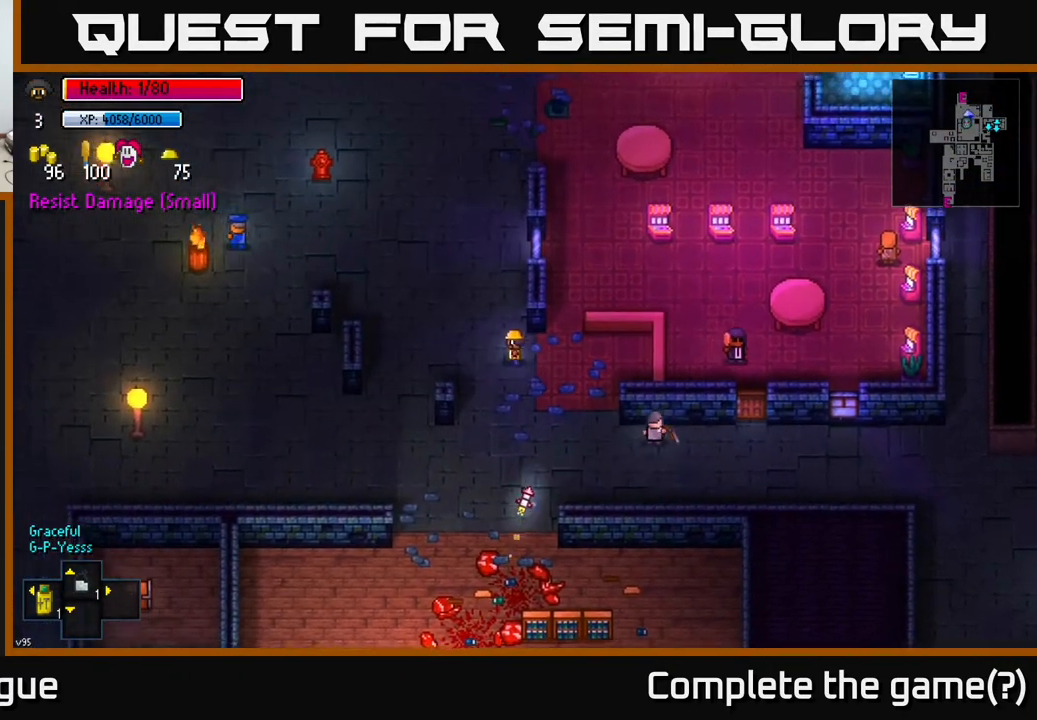
{"buttons": [], "left_stick": "center", "right_stick": "center", "events": [[333, "left_stick", "center"]]}
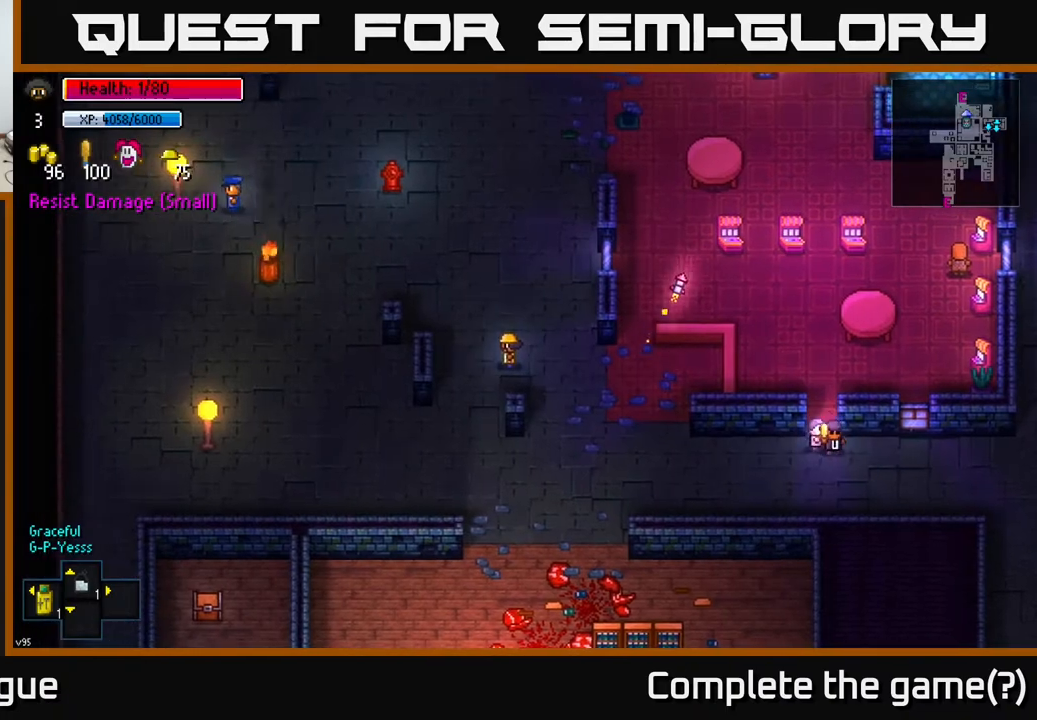
{"buttons": [], "left_stick": "right", "right_stick": "center", "events": [[117, "left_stick", "right"]]}
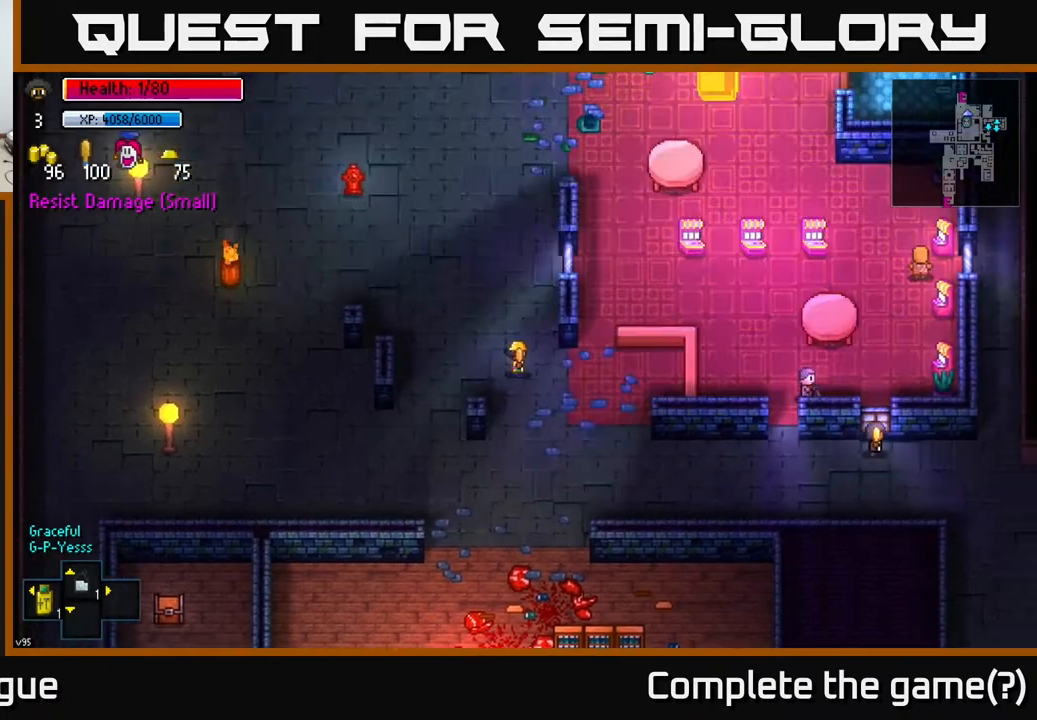
{"buttons": [], "left_stick": "center", "right_stick": "center", "events": [[367, "left_stick", "center"]]}
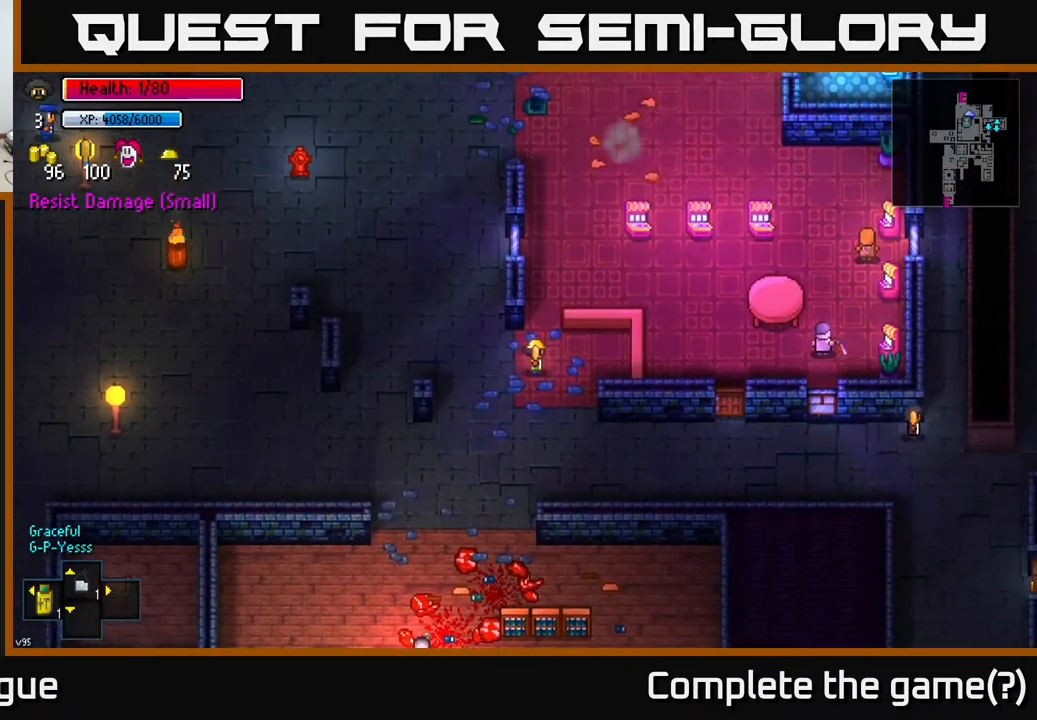
{"buttons": [], "left_stick": "down", "right_stick": "center", "events": [[83, "left_stick", "right"], [350, "left_stick", "down"]]}
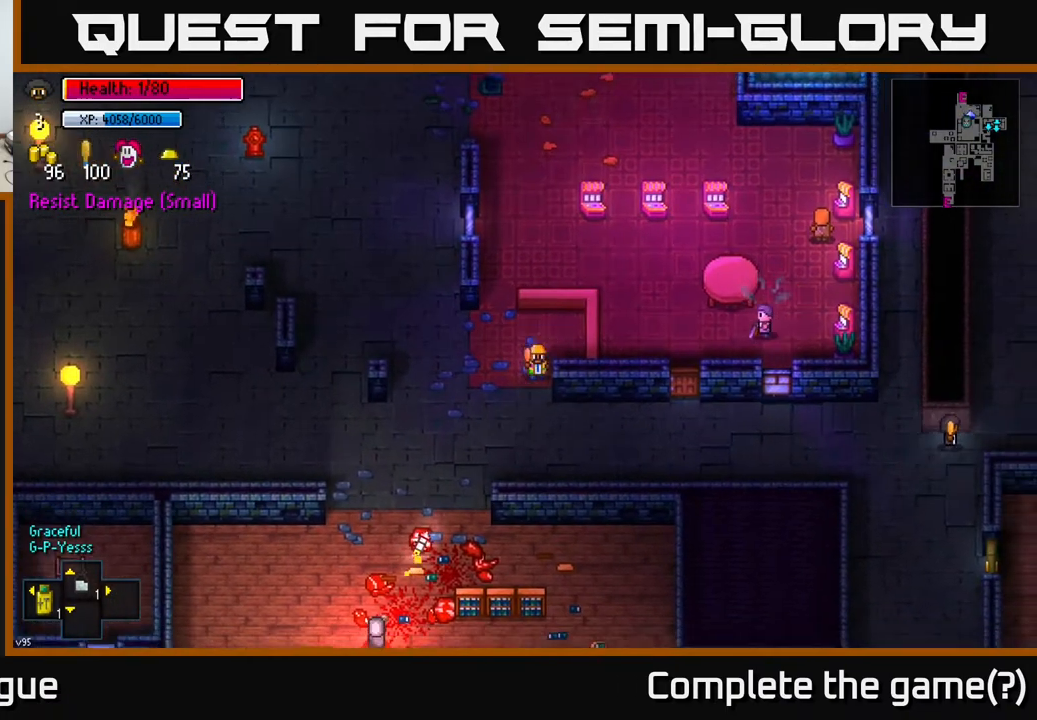
{"buttons": [], "left_stick": "down-right", "right_stick": "center", "events": [[67, "left_stick", "down-right"]]}